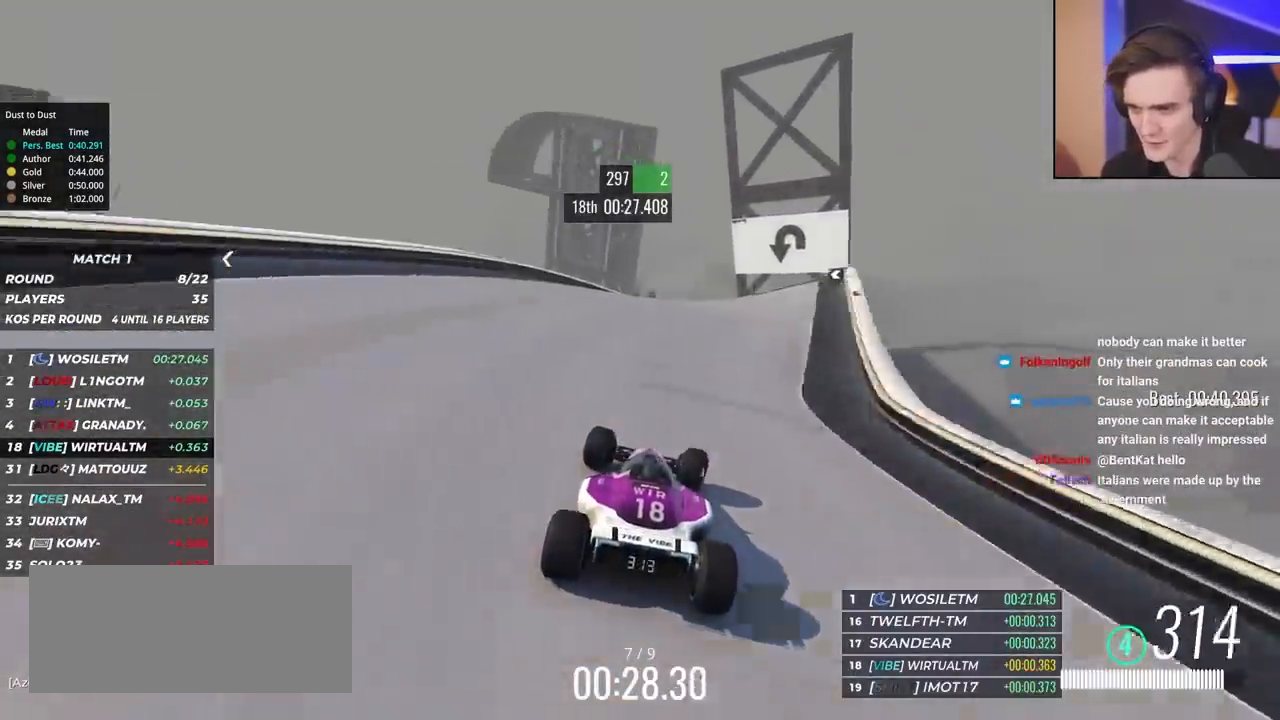
Gameplay with keyboard; each line is a JSON object with the keys held at the frame after it. "events" lists presses ("down") and releases ("up") of "brake", "down", "left", "right" and "up" between this image and that frame as [ms after this image, input, new state], when the widget could be followed in between. No other keys are recorded. Mouse input is not recorded. Key names are as the overlay labels them; some are game actions (e.g. jump) rather than physical keys.
{"keys": ["left", "up"], "events": [[133, "right", "up"], [167, "right", "down"], [367, "right", "up"], [450, "left", "down"]]}
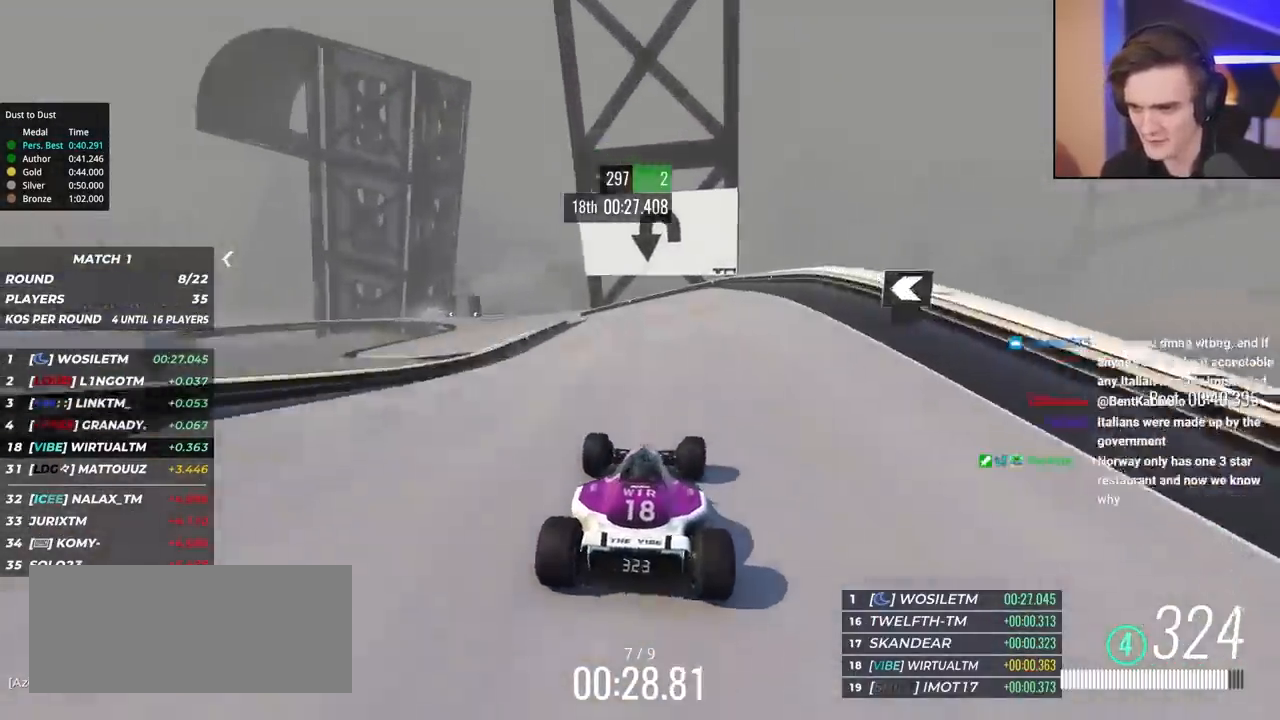
{"keys": ["brake", "left", "up"], "events": [[50, "left", "up"], [100, "left", "down"], [417, "left", "up"], [467, "left", "down"], [483, "brake", "down"]]}
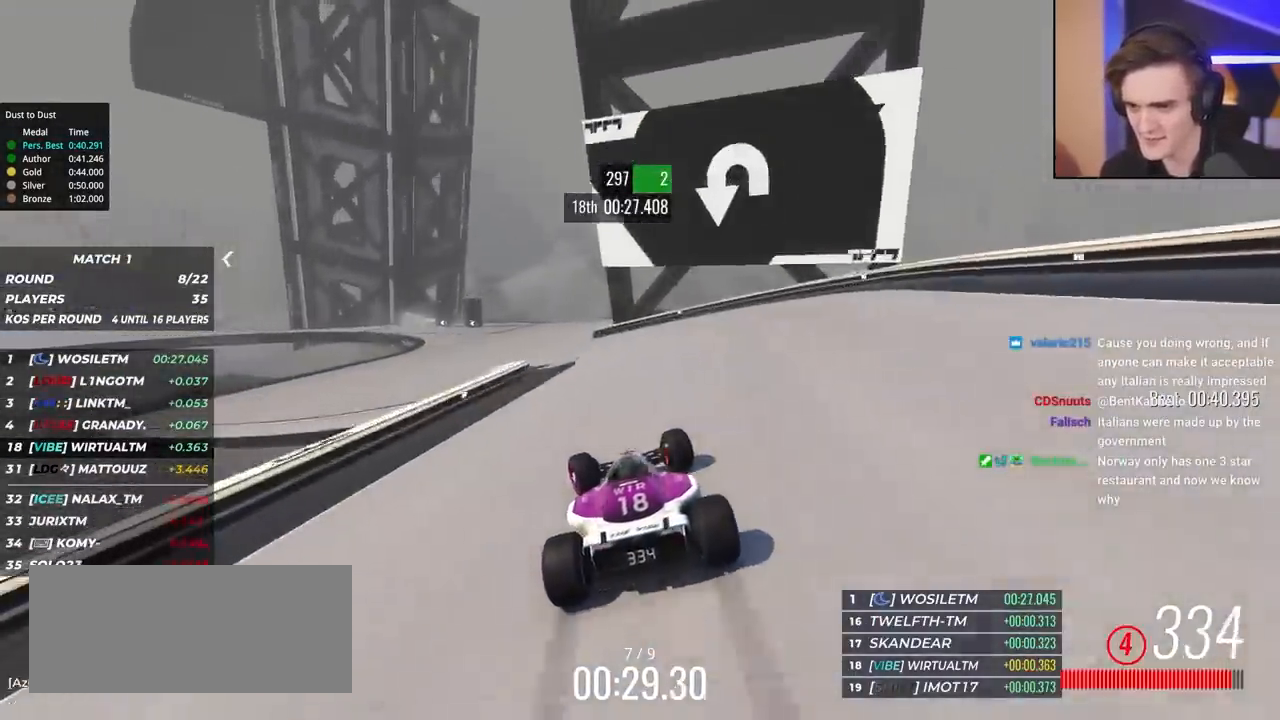
{"keys": ["brake", "left", "up"], "events": [[117, "up", "up"], [167, "up", "down"], [300, "brake", "up"], [350, "brake", "down"]]}
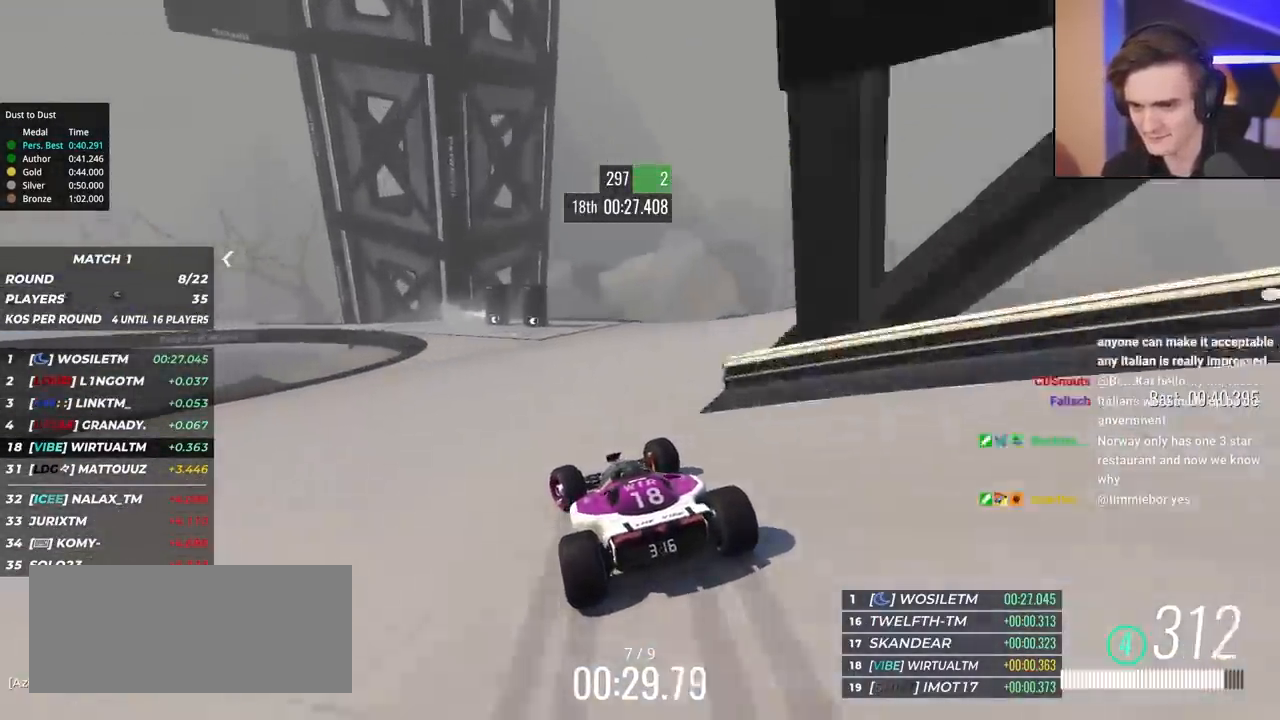
{"keys": ["left", "up"], "events": [[133, "up", "up"], [317, "up", "down"], [367, "up", "up"], [417, "brake", "up"], [467, "up", "down"]]}
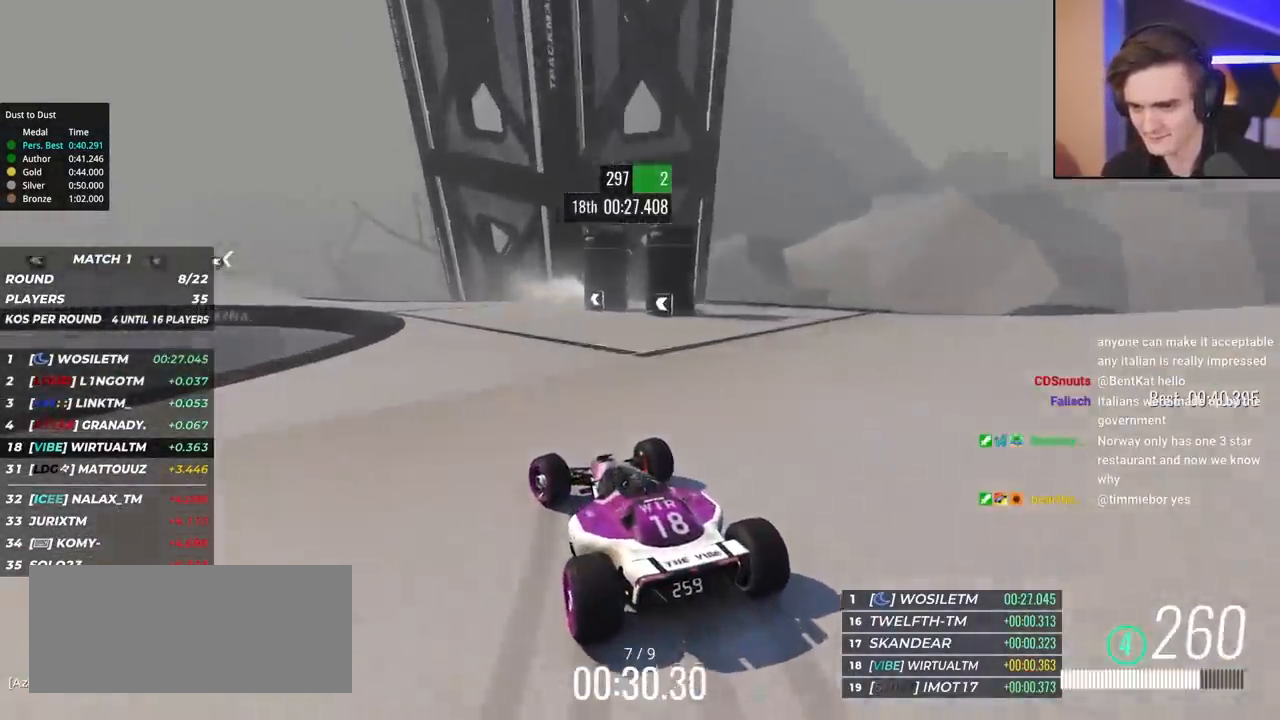
{"keys": ["left", "up"], "events": []}
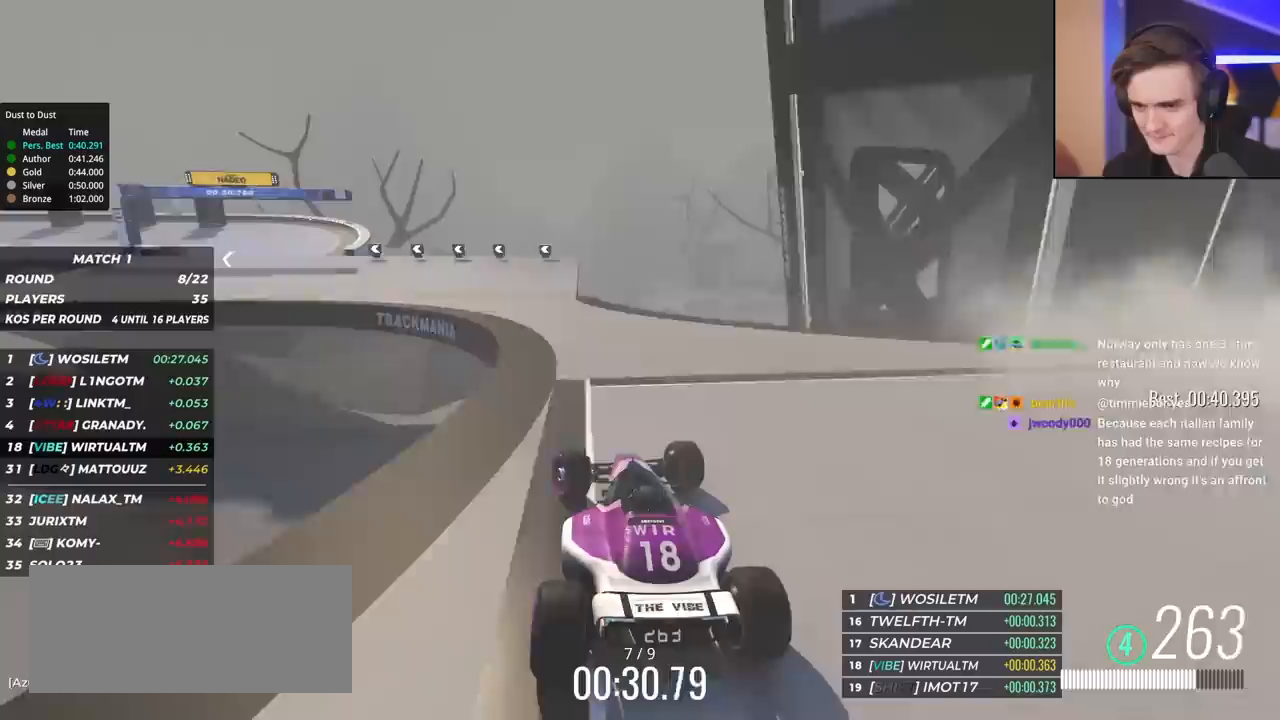
{"keys": ["left", "up"], "events": []}
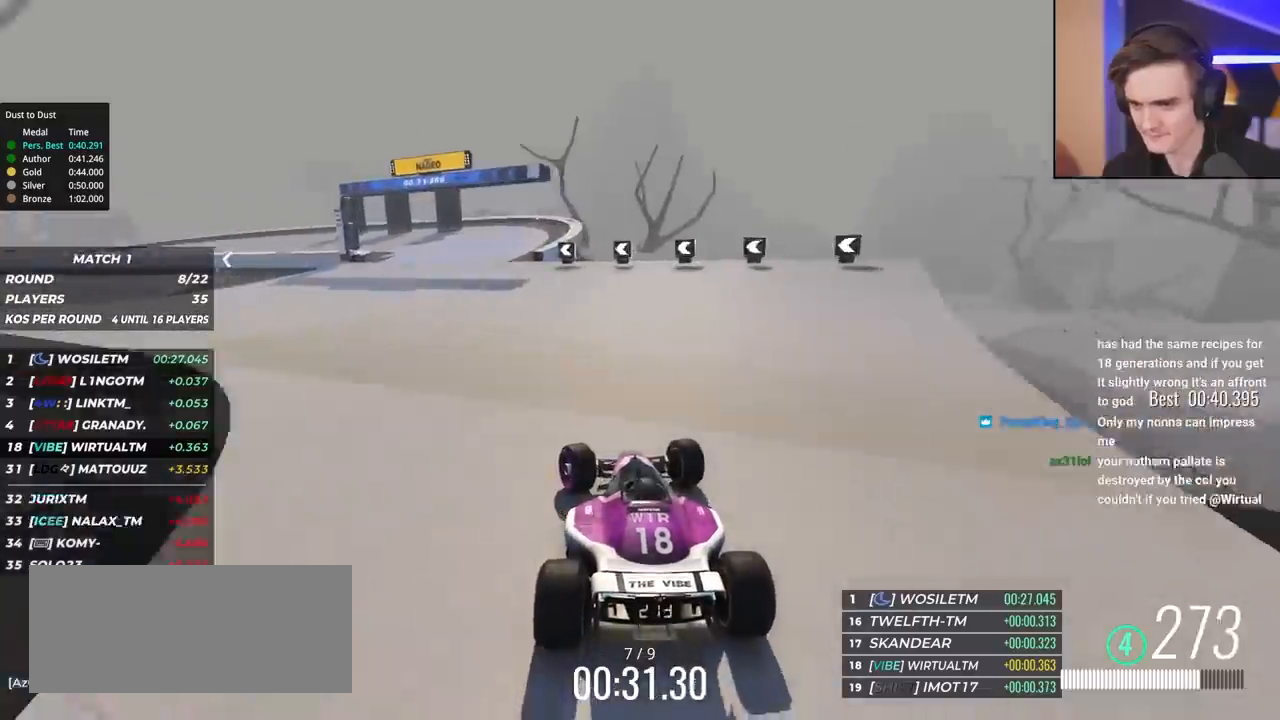
{"keys": ["up"], "events": [[500, "left", "up"]]}
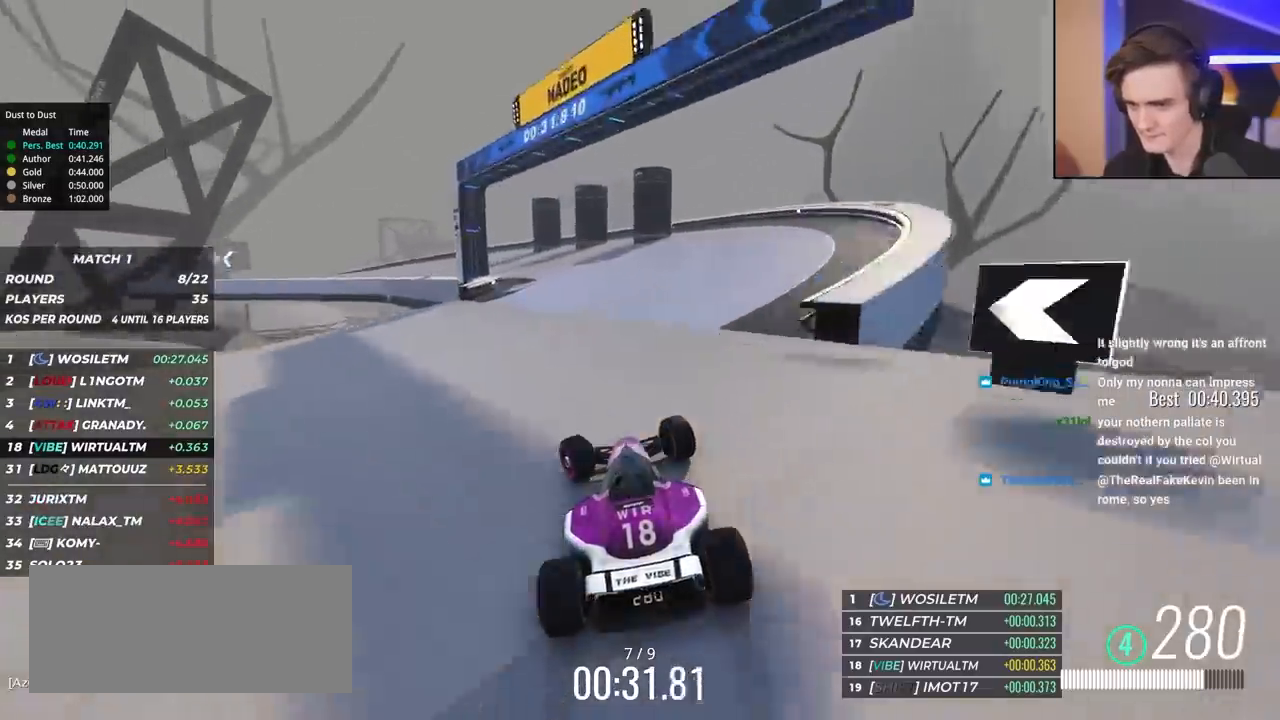
{"keys": ["left", "up"], "events": [[100, "left", "down"]]}
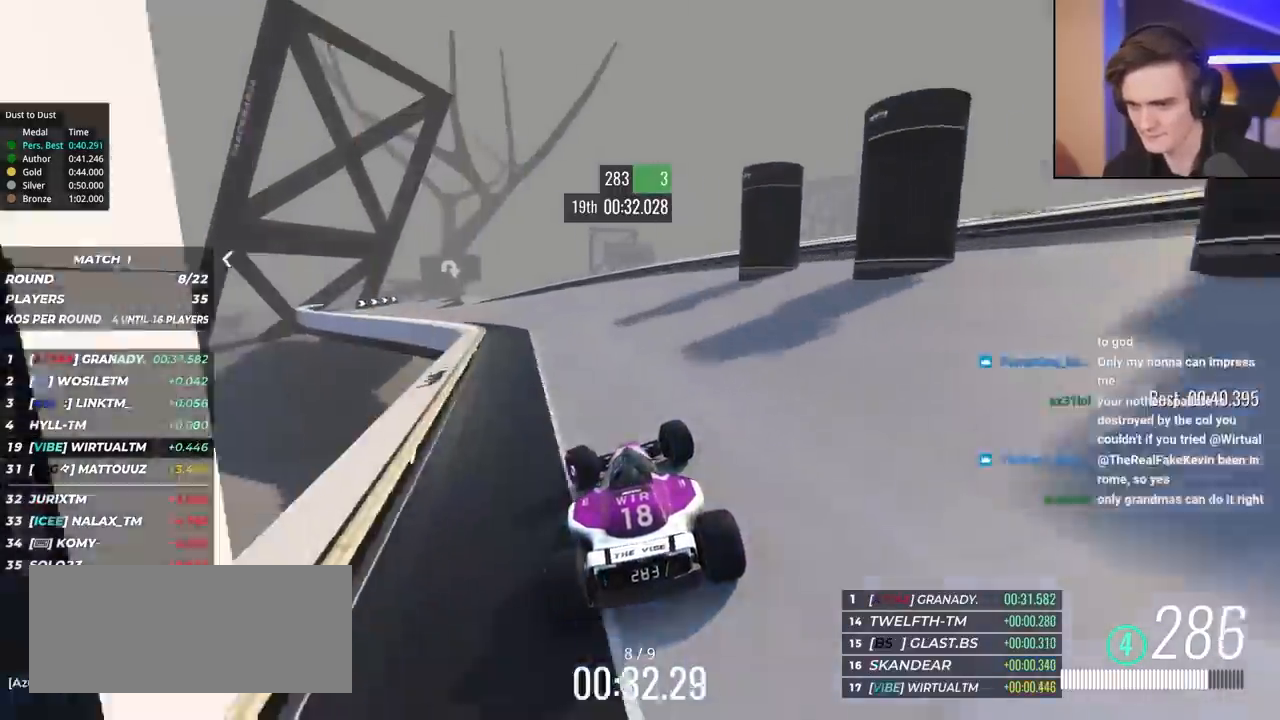
{"keys": ["up"], "events": [[483, "left", "up"]]}
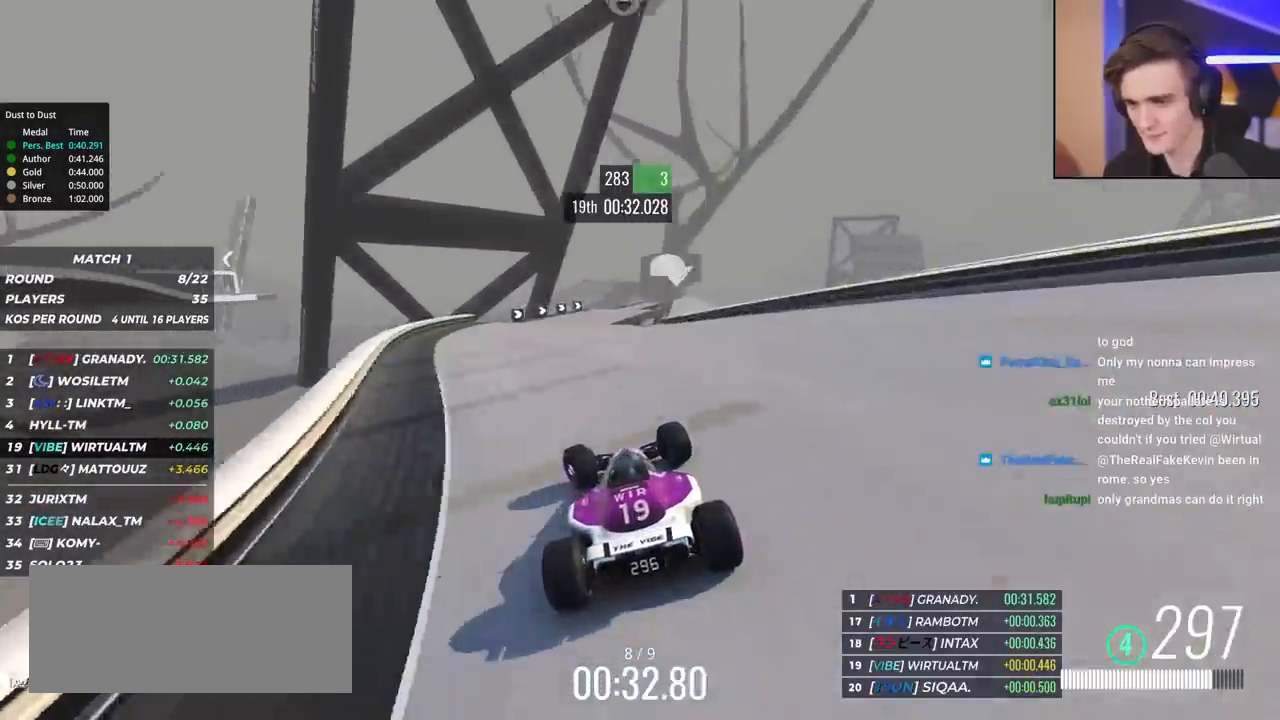
{"keys": ["right", "up"], "events": [[133, "right", "down"], [217, "right", "up"], [317, "right", "down"]]}
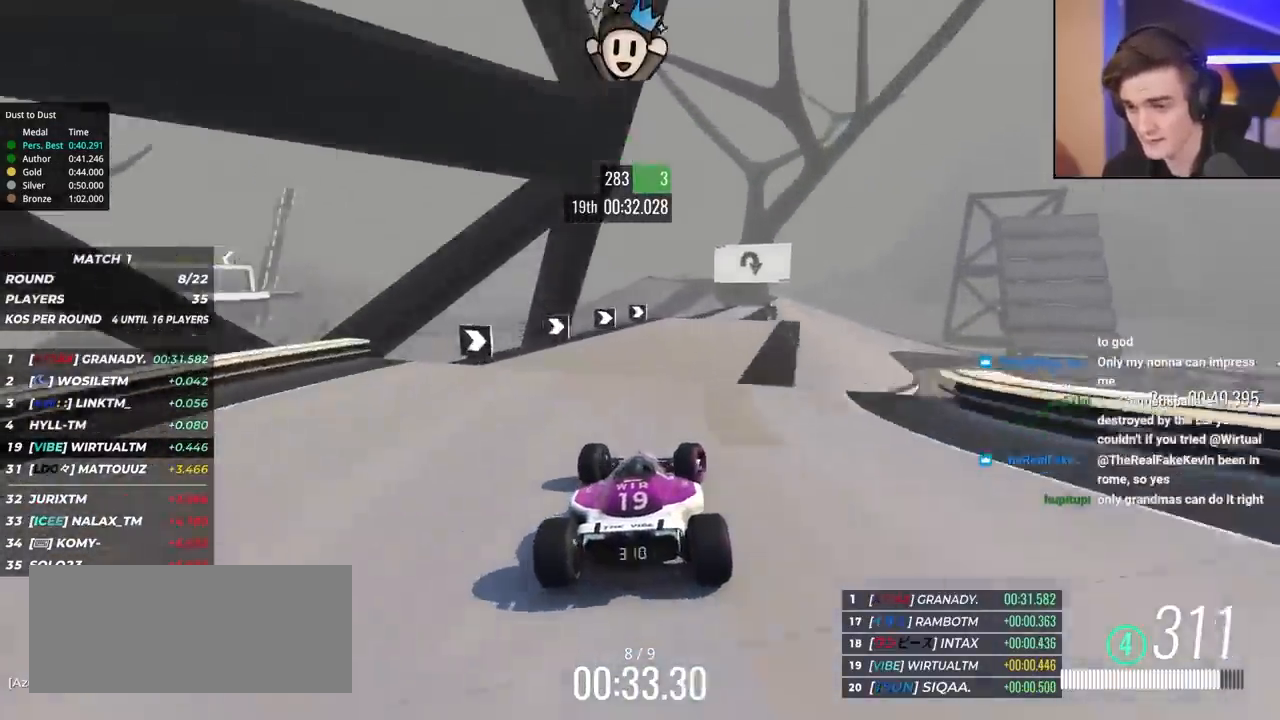
{"keys": ["up"], "events": [[100, "right", "up"], [183, "right", "down"], [383, "right", "up"]]}
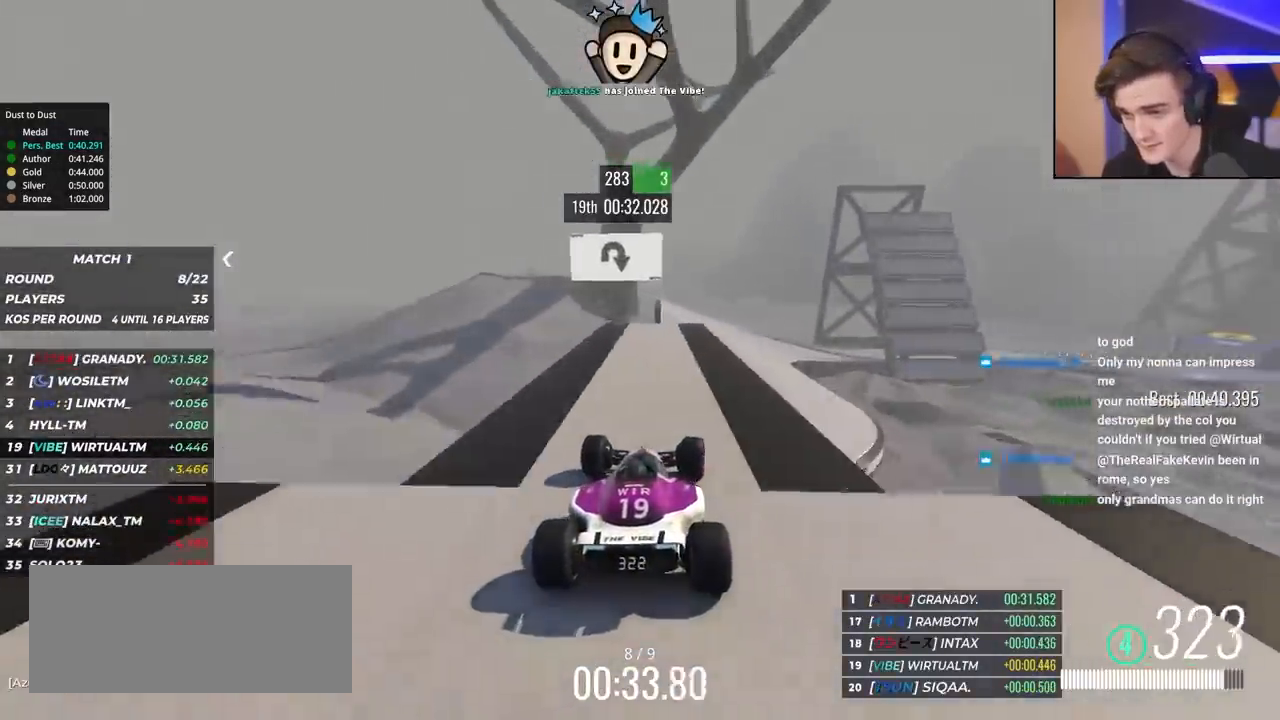
{"keys": ["left", "up"], "events": [[150, "right", "down"], [300, "right", "up"], [483, "left", "down"]]}
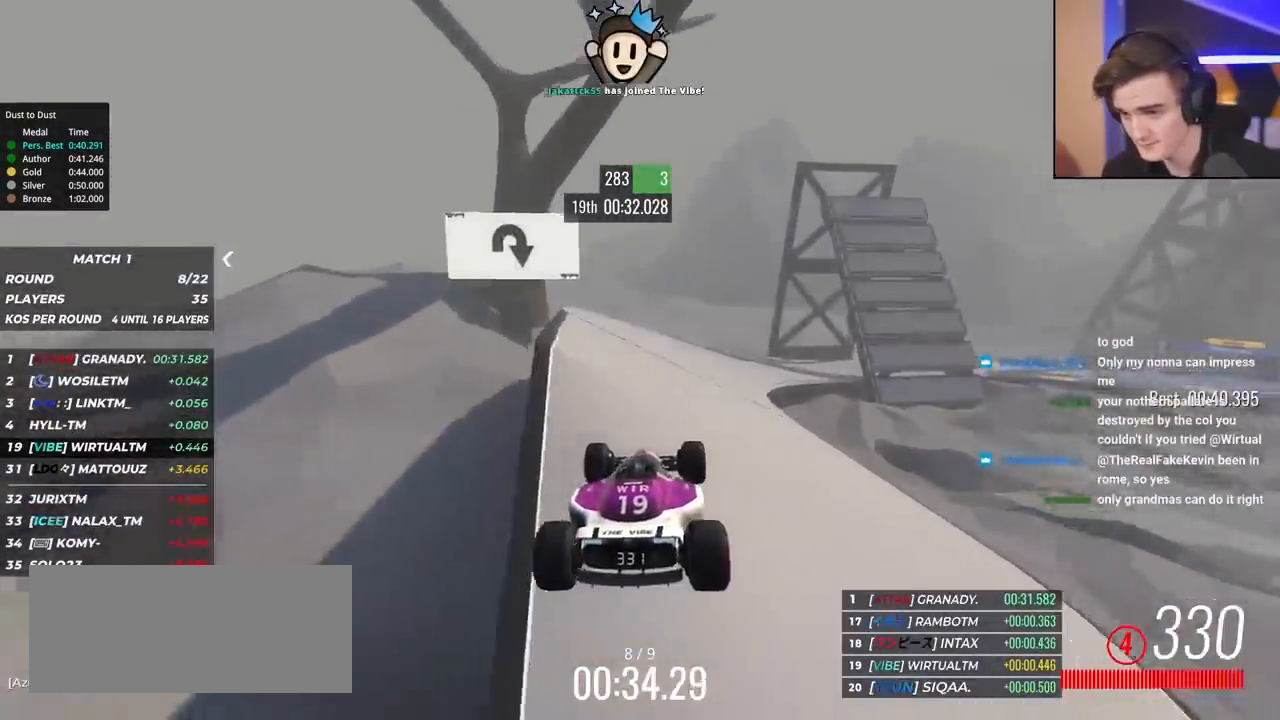
{"keys": ["up"], "events": [[83, "left", "up"], [167, "right", "down"], [450, "right", "up"]]}
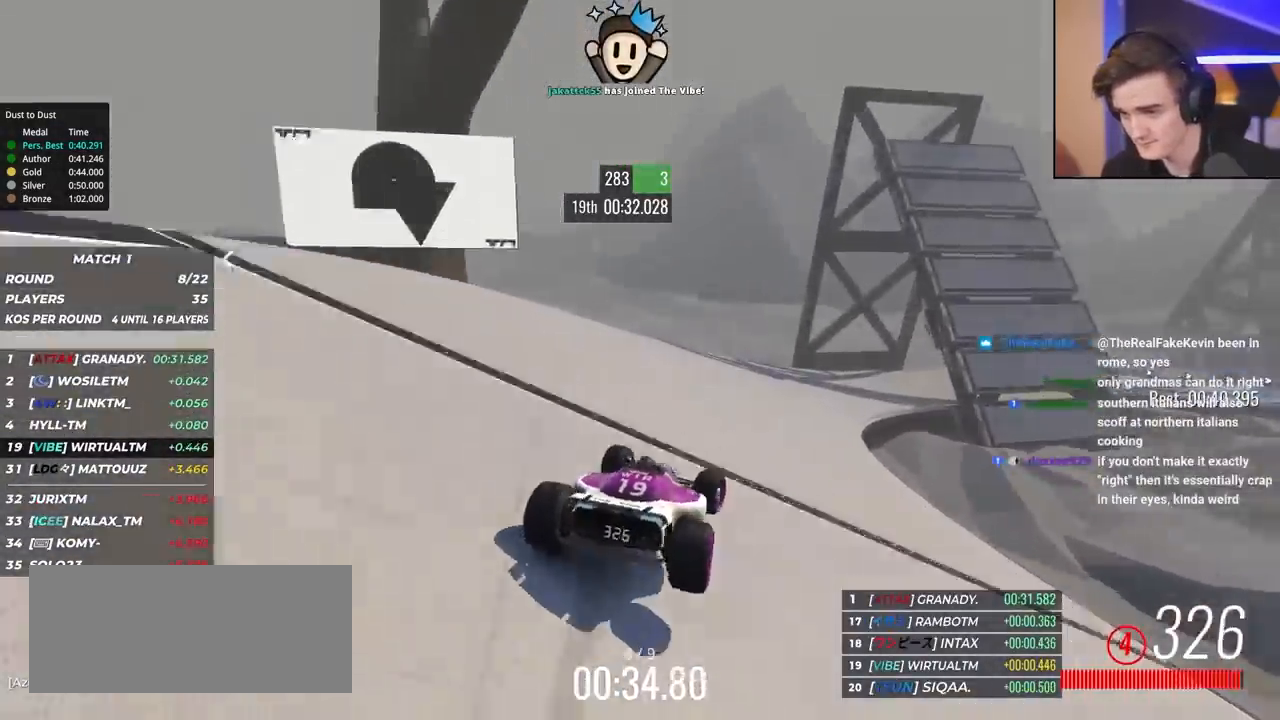
{"keys": ["brake", "right", "up"], "events": [[50, "right", "down"], [150, "brake", "down"]]}
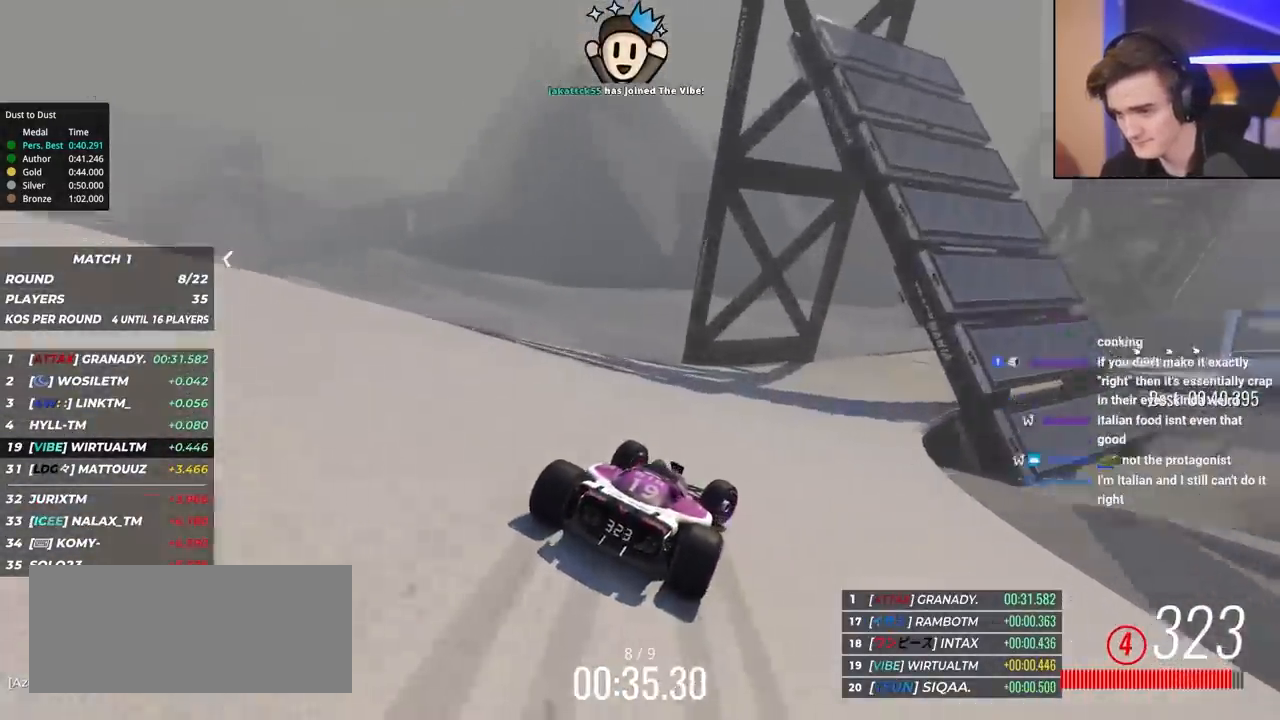
{"keys": ["right", "up"], "events": [[17, "brake", "up"], [400, "right", "up"], [433, "right", "down"]]}
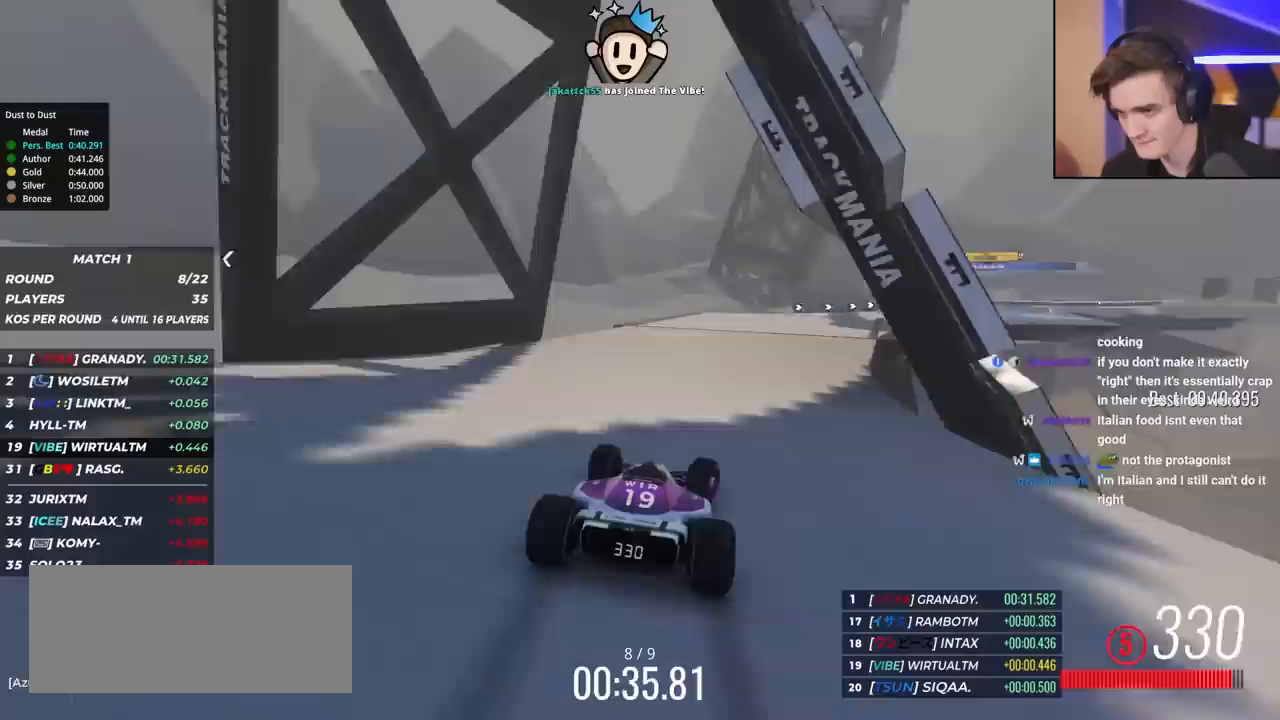
{"keys": ["right", "up"], "events": []}
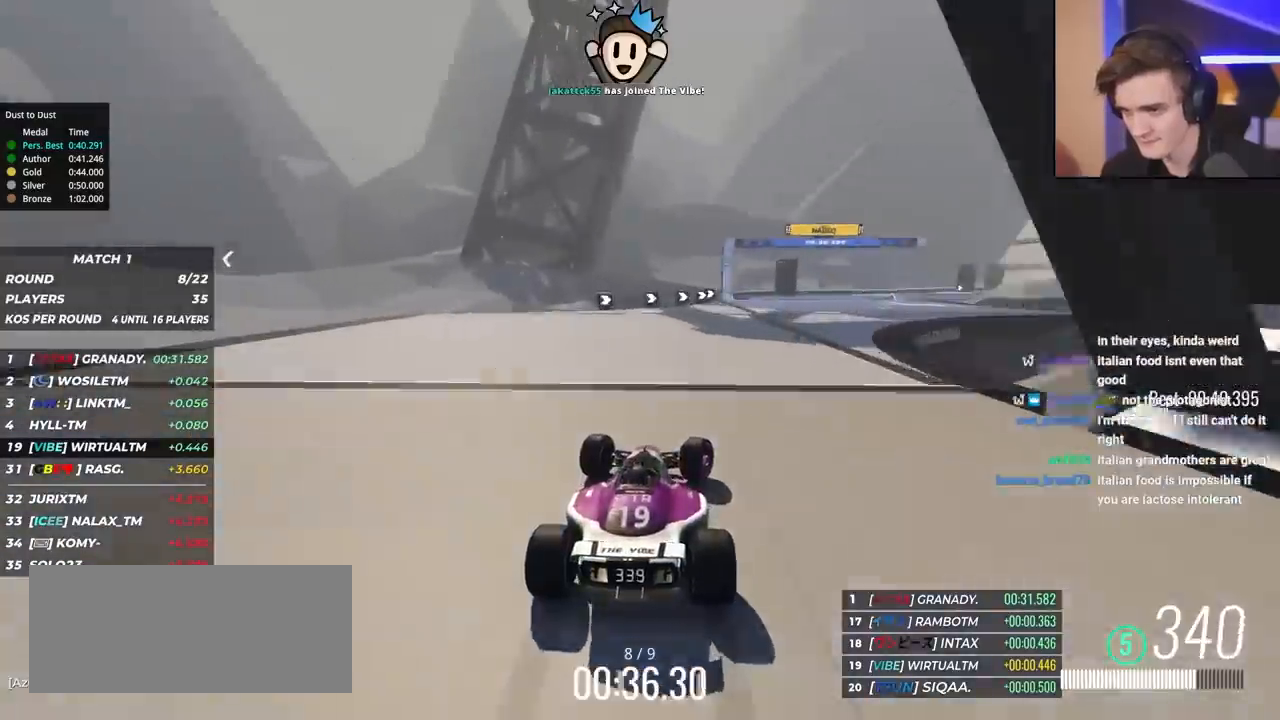
{"keys": ["right", "up"], "events": []}
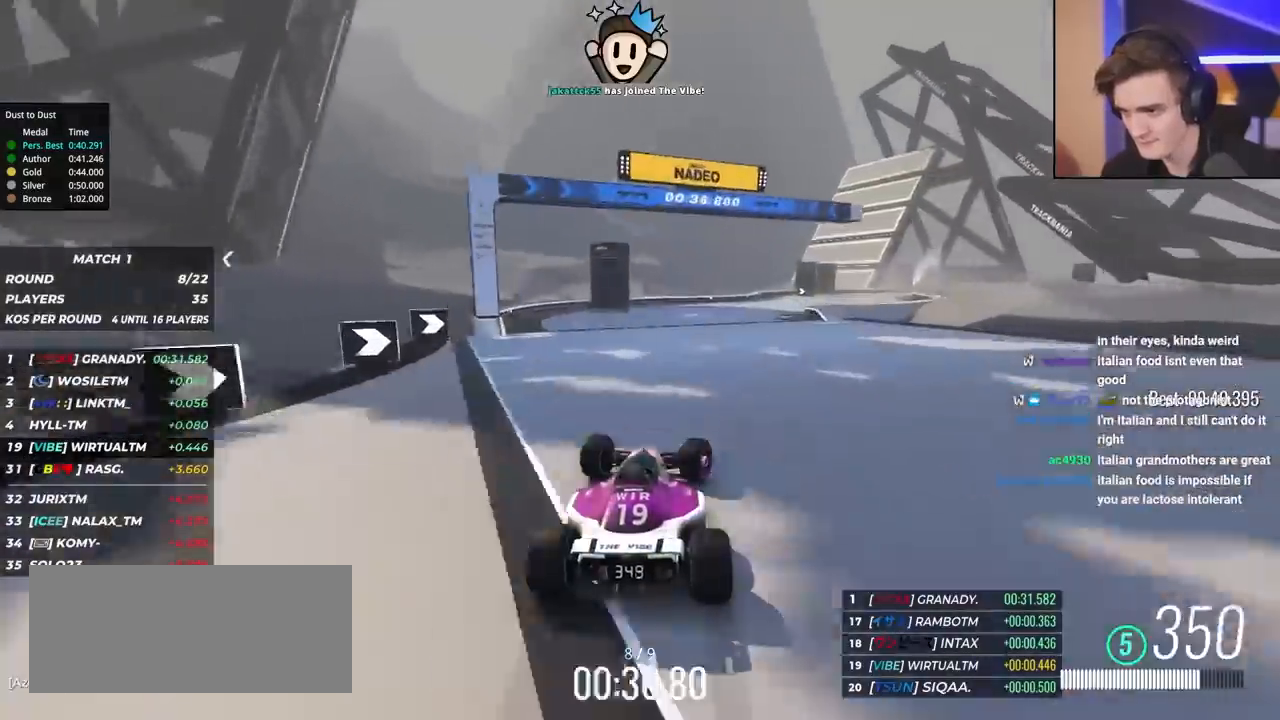
{"keys": ["right", "up"], "events": [[350, "up", "up"], [400, "up", "down"]]}
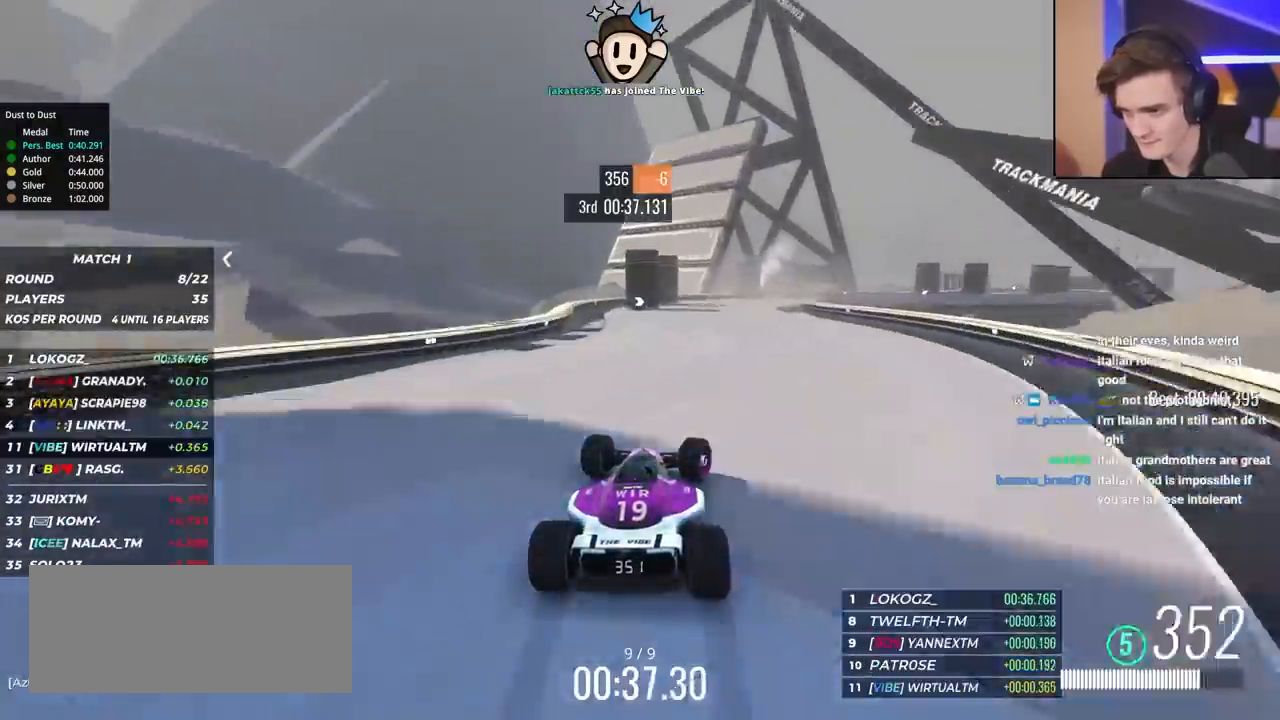
{"keys": ["right", "up"], "events": []}
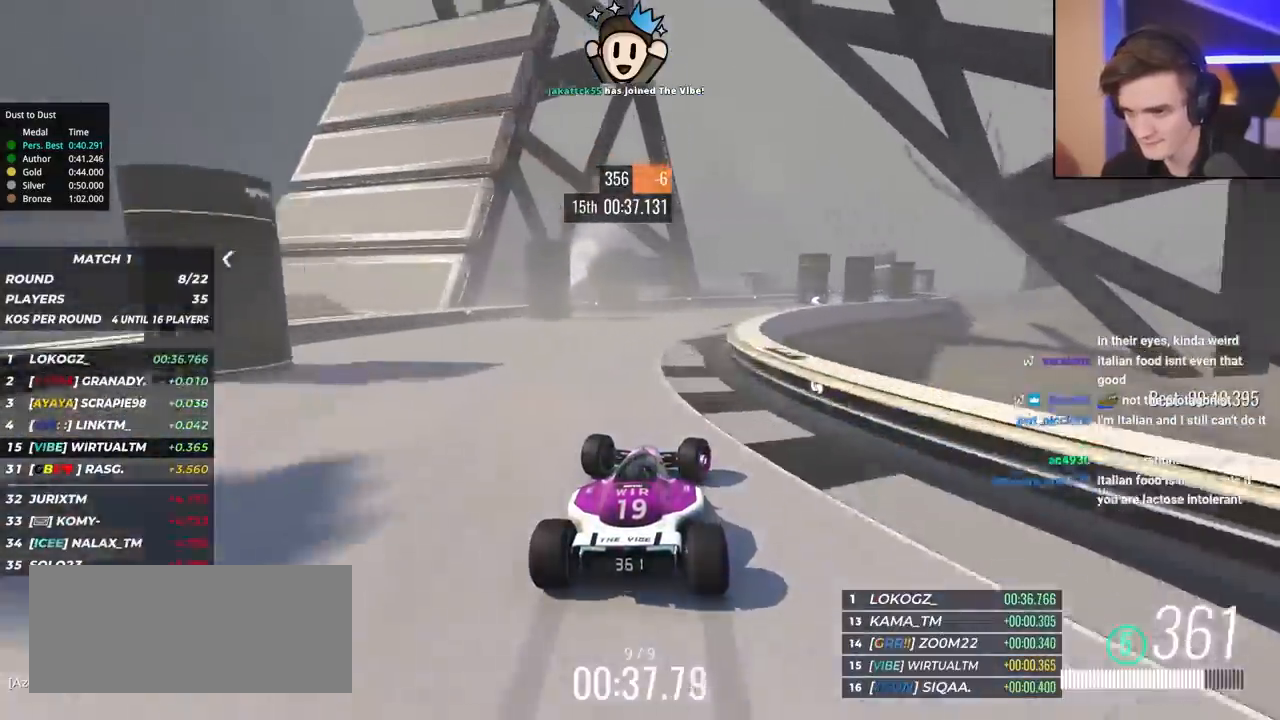
{"keys": ["up"], "events": [[417, "right", "up"]]}
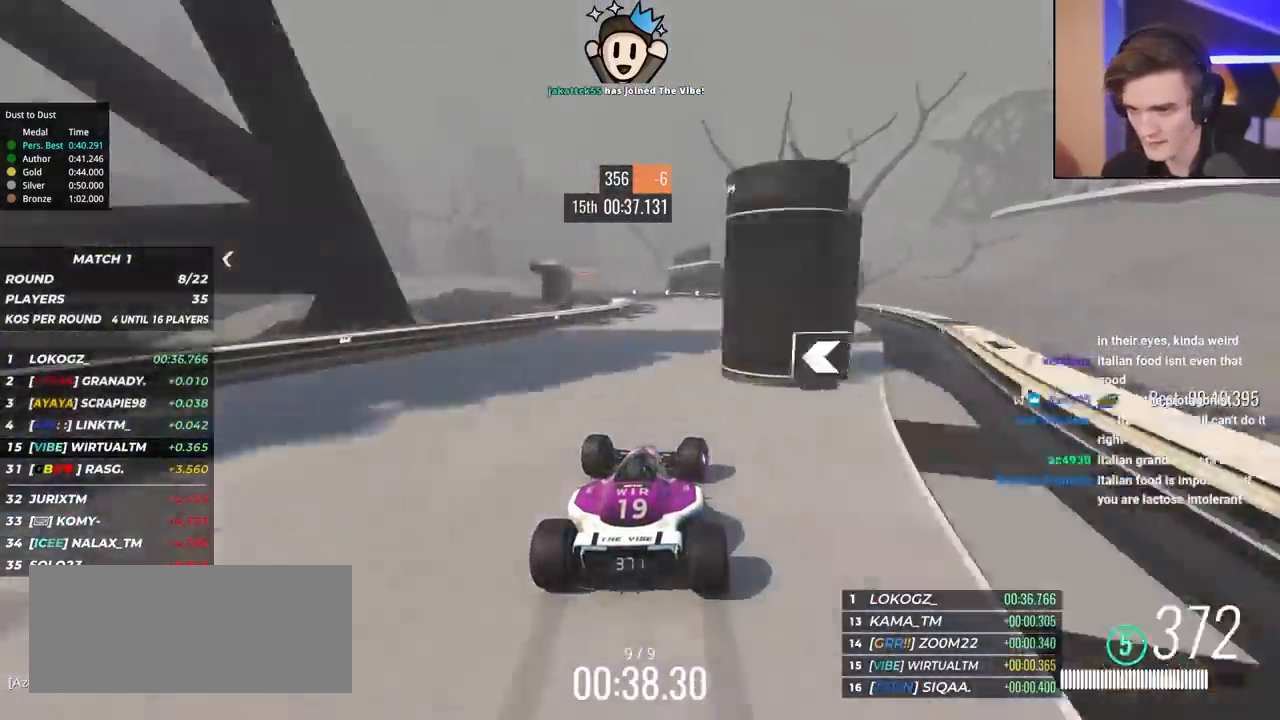
{"keys": ["left", "up"], "events": [[17, "left", "down"], [117, "left", "up"], [167, "left", "down"], [350, "left", "up"], [483, "left", "down"]]}
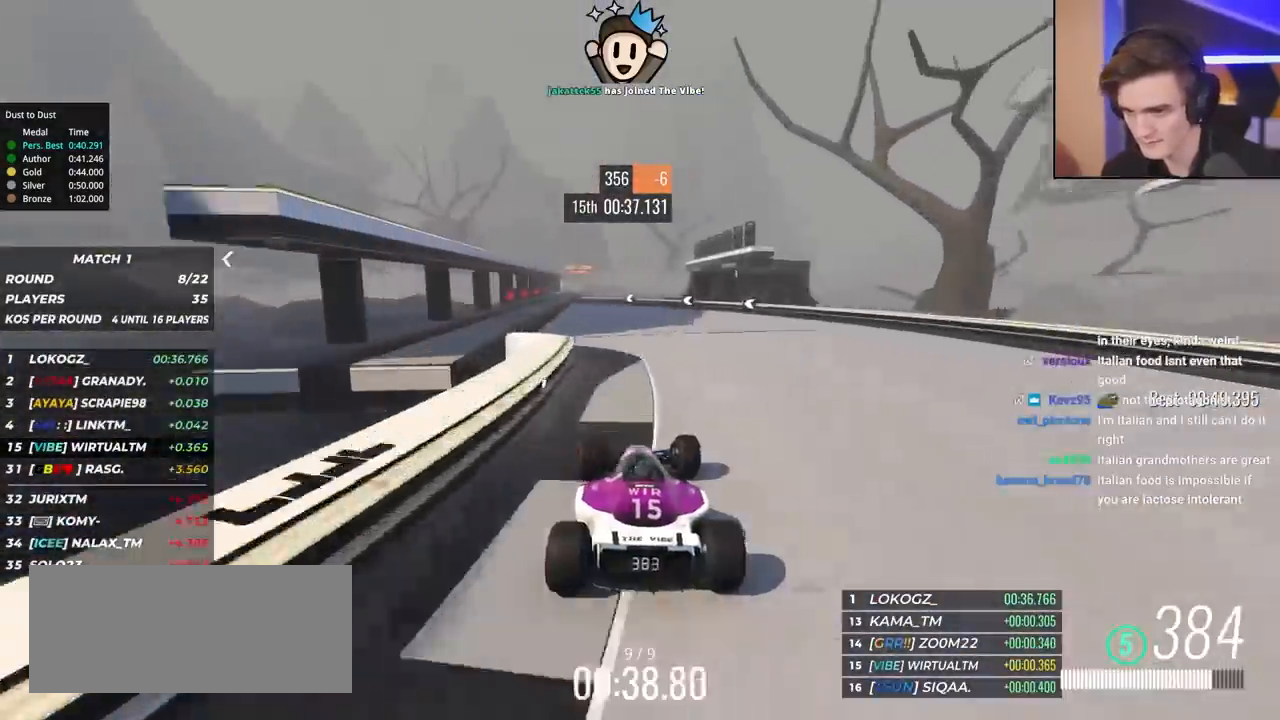
{"keys": ["right", "up"], "events": [[217, "left", "up"], [417, "right", "down"]]}
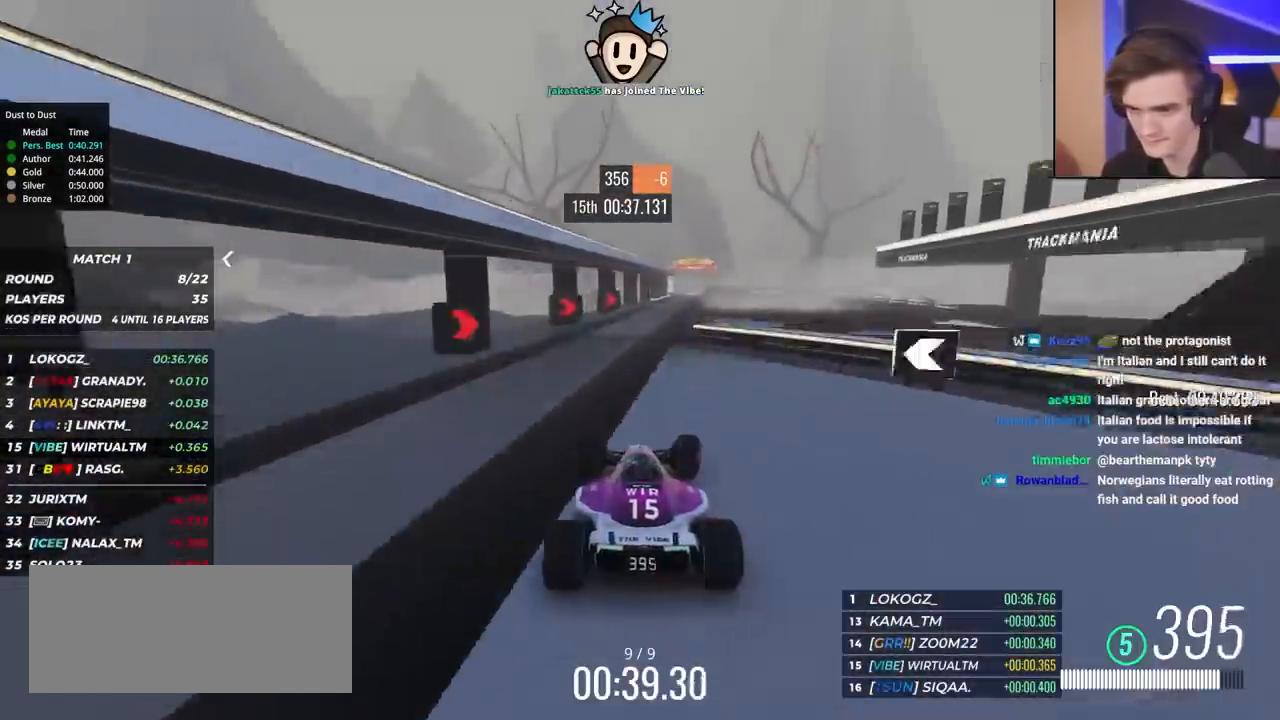
{"keys": ["up"], "events": [[50, "up", "up"], [200, "up", "down"], [467, "right", "up"]]}
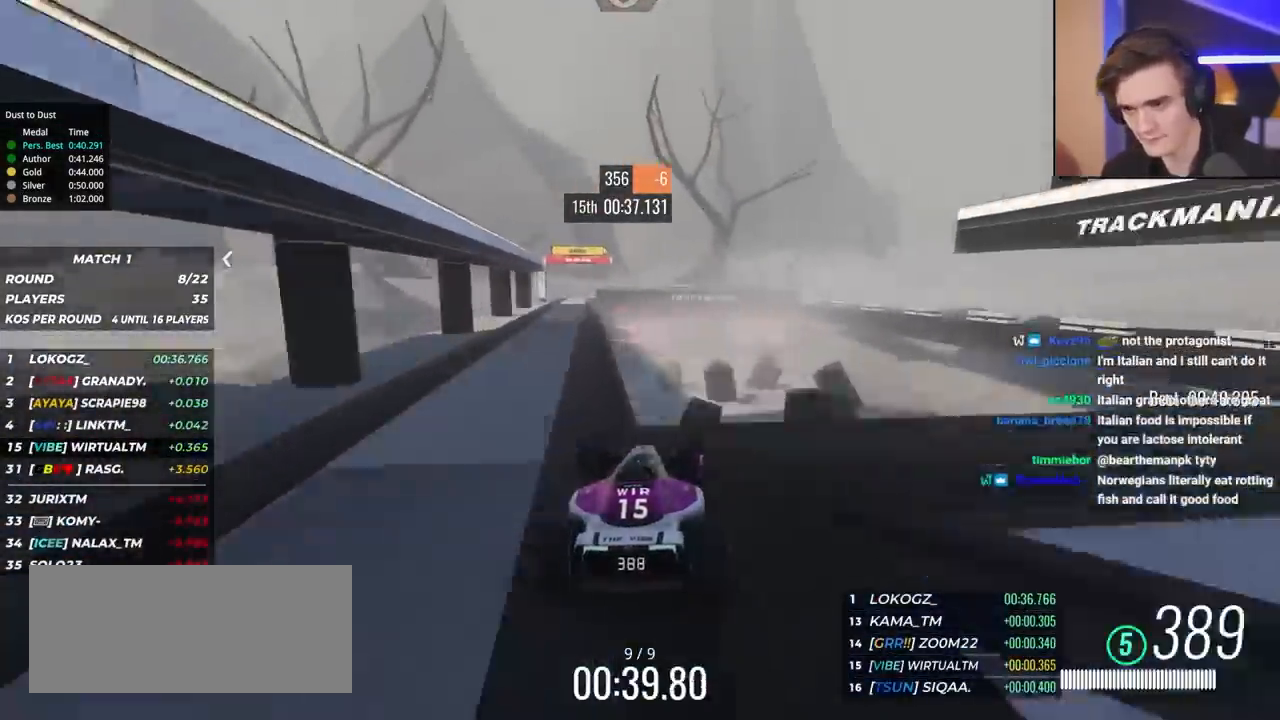
{"keys": ["brake", "left", "up"], "events": [[17, "left", "down"], [483, "brake", "down"]]}
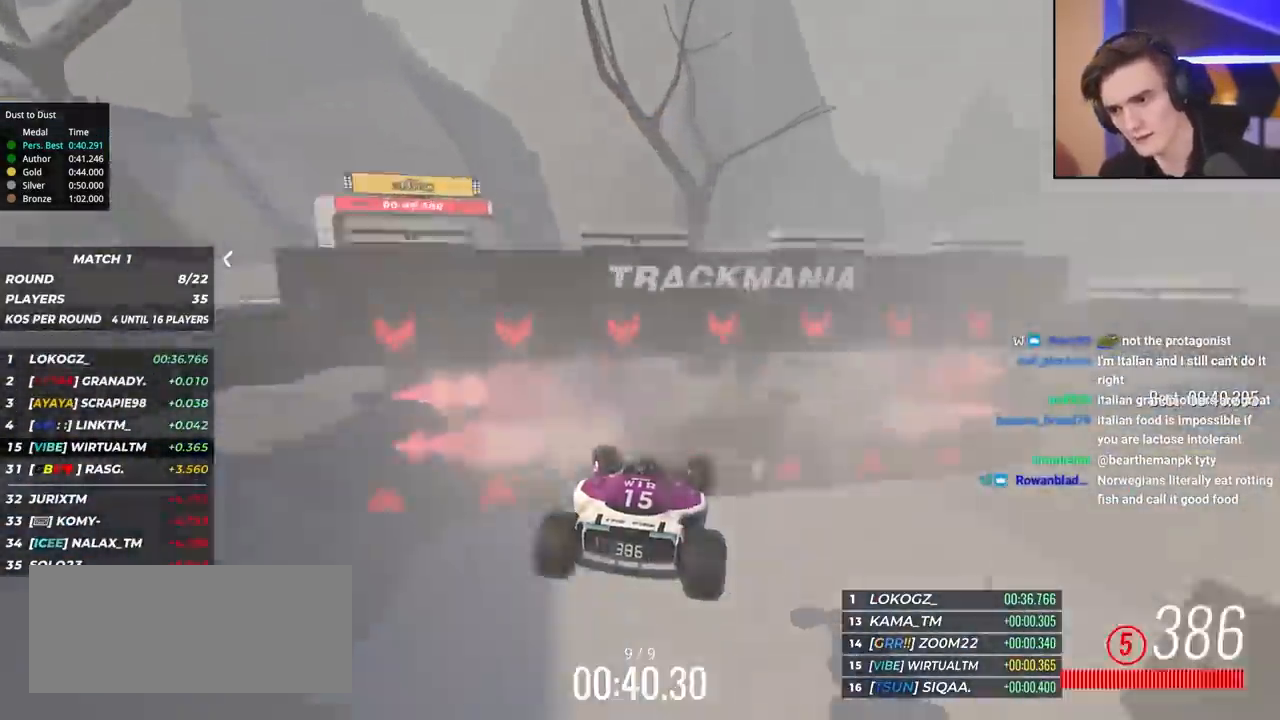
{"keys": [], "events": [[83, "brake", "up"], [367, "left", "up"], [367, "up", "up"]]}